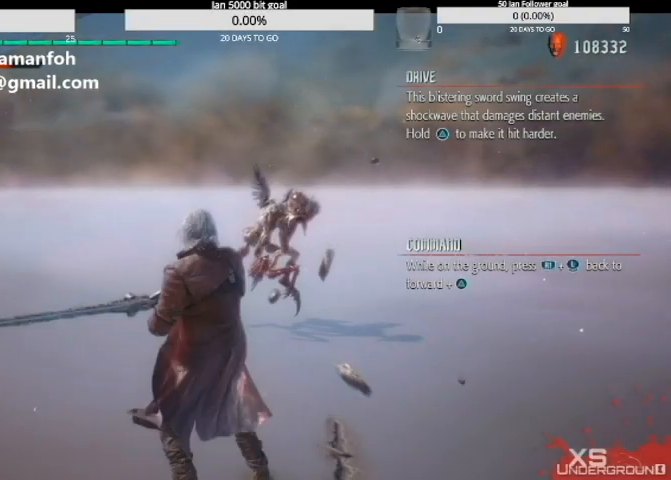
Gameplay with a controller (PlayStation layout); each line is a JSON object with the inputs held at the frame after it. "events" lists button and stick changes between this image and that frame as [ms after this image, input, new state], when the widget could be followed in between. Not read: L3 R3.
{"buttons": [], "left_stick": "center", "right_stick": "up", "events": [[67, "right_stick", "center"], [167, "right_stick", "up"], [400, "right_stick", "center"], [467, "right_stick", "up"]]}
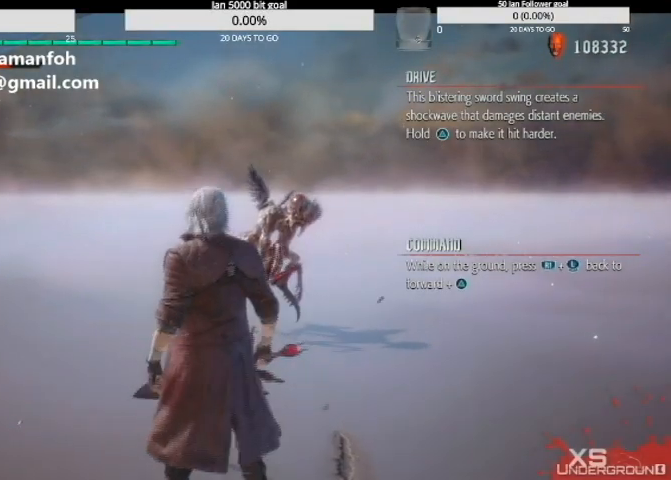
{"buttons": [], "left_stick": "center", "right_stick": "center", "events": [[34, "right_stick", "center"], [101, "right_stick", "up"], [201, "right_stick", "center"], [301, "right_stick", "up"], [468, "right_stick", "center"]]}
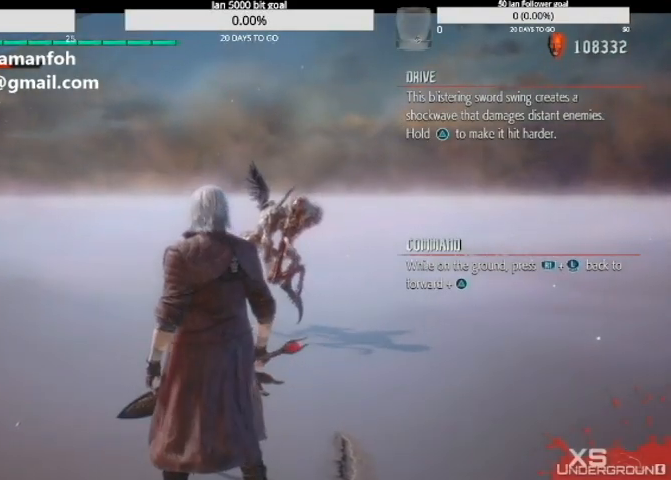
{"buttons": [], "left_stick": "center", "right_stick": "up", "events": [[33, "right_stick", "up"], [334, "right_stick", "center"], [467, "right_stick", "up"]]}
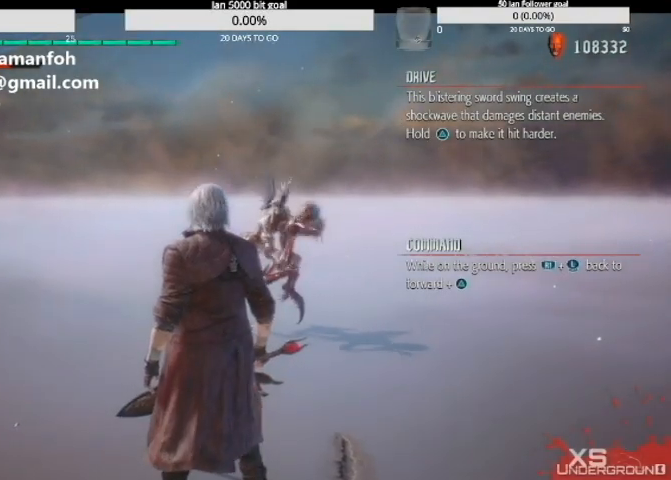
{"buttons": [], "left_stick": "center", "right_stick": "up", "events": [[301, "right_stick", "center"], [501, "right_stick", "up"]]}
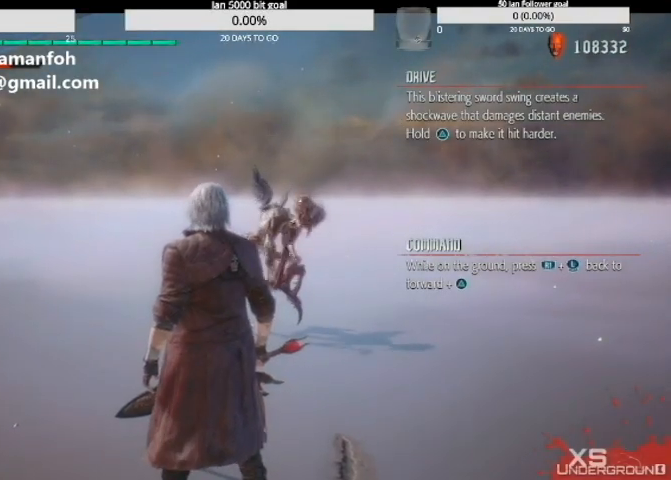
{"buttons": [], "left_stick": "center", "right_stick": "up", "events": [[334, "right_stick", "center"], [467, "right_stick", "up"]]}
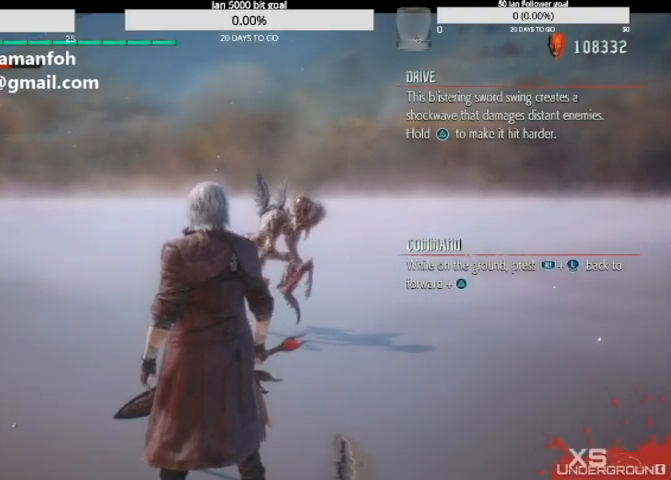
{"buttons": [], "left_stick": "center", "right_stick": "center", "events": [[34, "right_stick", "center"], [101, "right_stick", "up"], [367, "right_stick", "center"]]}
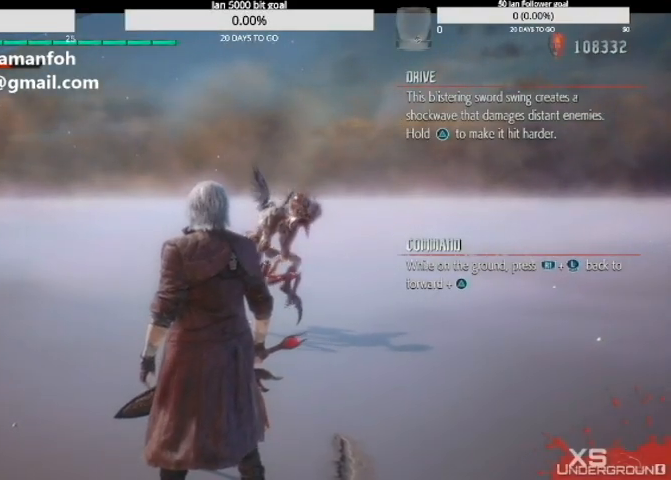
{"buttons": [], "left_stick": "center", "right_stick": "center", "events": [[133, "right_stick", "up"], [400, "right_stick", "center"]]}
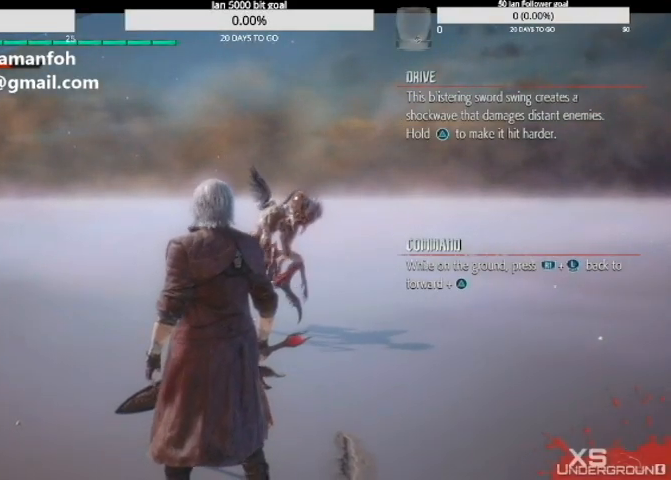
{"buttons": [], "left_stick": "center", "right_stick": "up", "events": [[301, "right_stick", "up"]]}
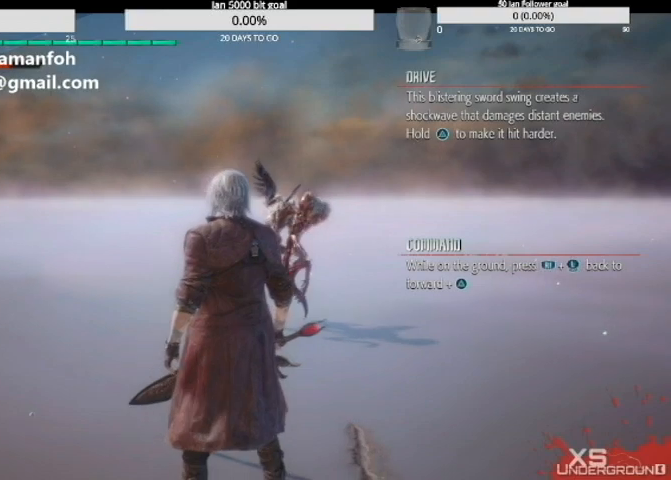
{"buttons": [], "left_stick": "center", "right_stick": "up", "events": [[67, "right_stick", "center"], [200, "right_stick", "up"], [367, "right_stick", "center"], [434, "right_stick", "up"]]}
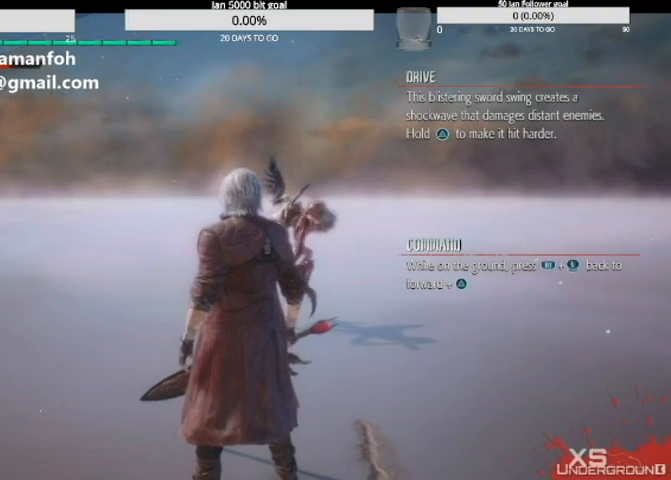
{"buttons": [], "left_stick": "center", "right_stick": "center", "events": [[67, "right_stick", "center"], [234, "right_stick", "up"], [401, "right_stick", "center"]]}
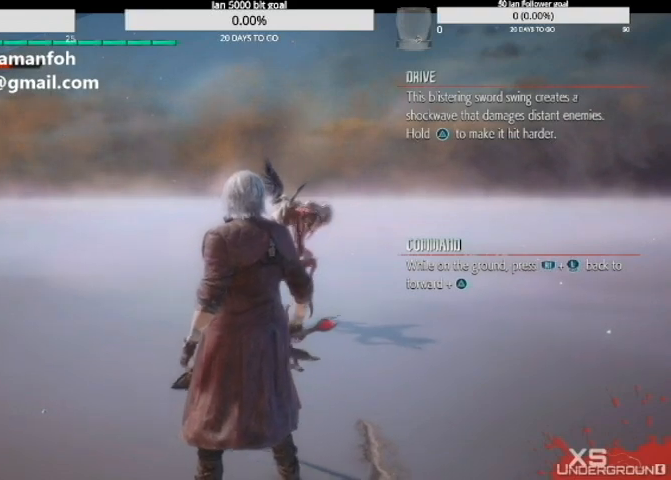
{"buttons": [], "left_stick": "center", "right_stick": "up", "events": [[67, "right_stick", "up"]]}